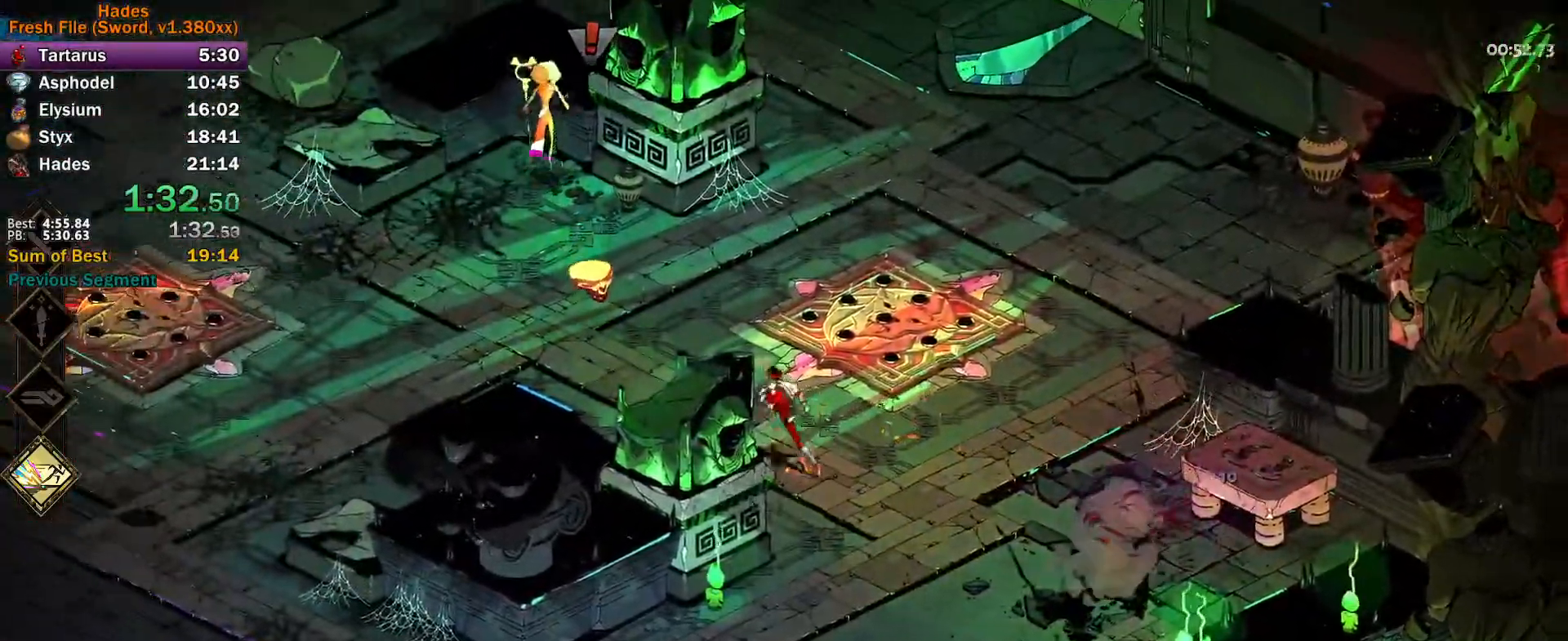
Gameplay with a controller (Xbox layout); each line is a JSON object with the inputs held at the frame after it. "events" lists button and stick changes between this image and that frame as [ms after this image, input, new state], when the widget could be followed in between. Not read: R2 right_stick.
{"buttons": ["Y"], "left_stick": "up", "events": [[83, "X", "down"], [150, "X", "up"], [217, "A", "down"], [300, "A", "up"], [383, "Y", "down"], [483, "left_stick", "up"]]}
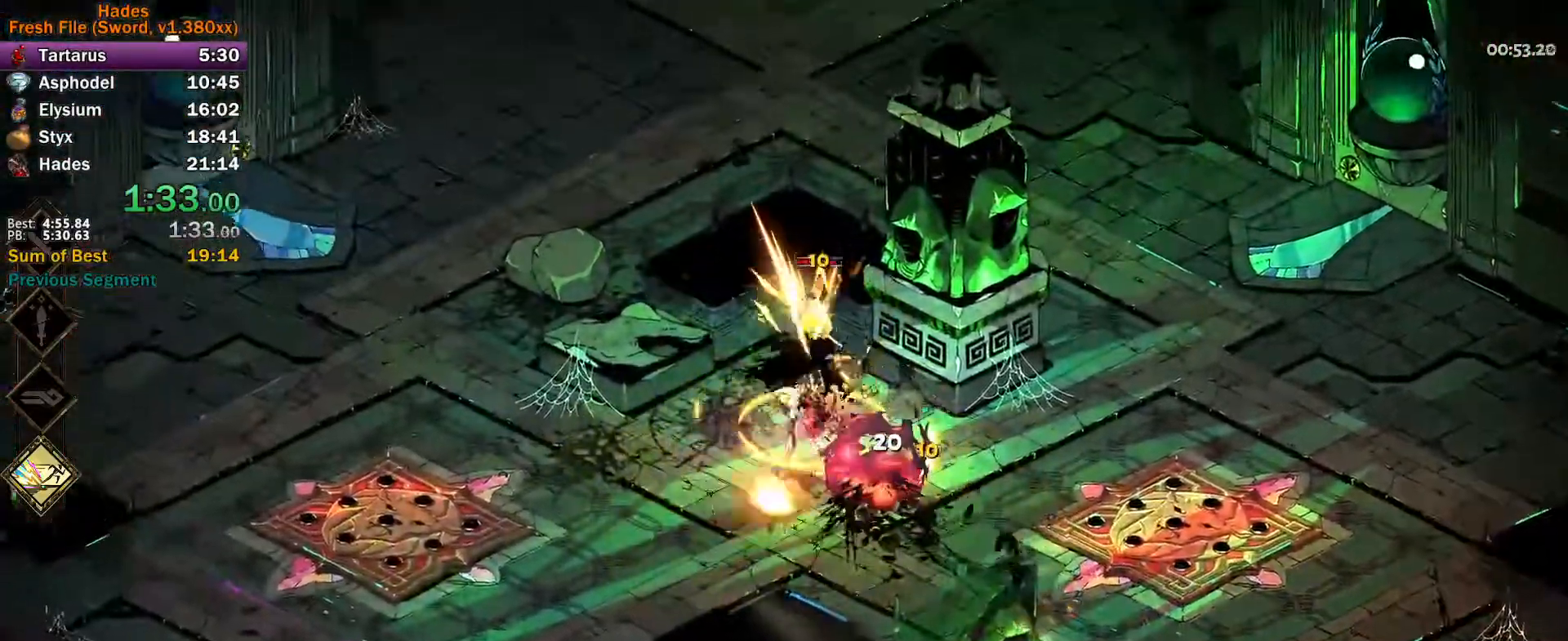
{"buttons": ["A", "X"], "left_stick": "down-right", "events": [[17, "left_stick", "up-right"], [233, "Y", "up"], [333, "A", "down"], [400, "left_stick", "down-right"], [433, "A", "up"], [483, "A", "down"], [500, "X", "down"]]}
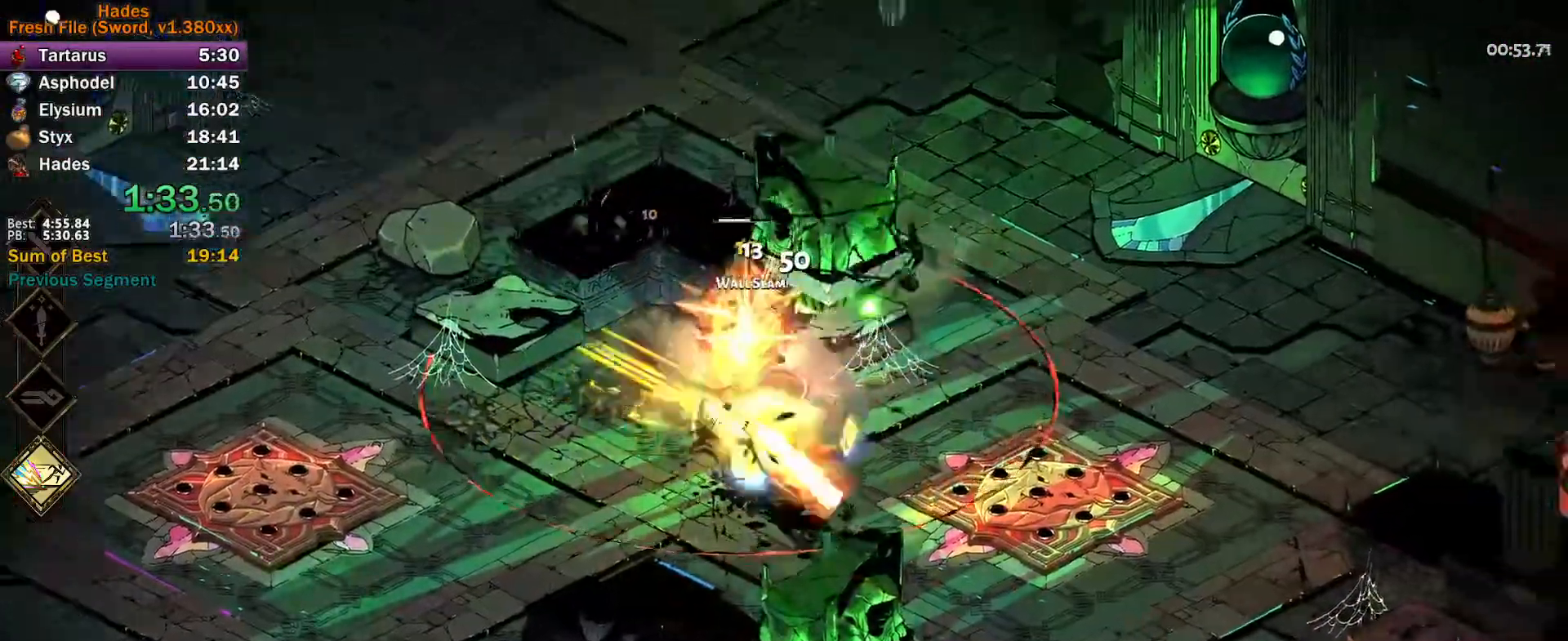
{"buttons": [], "left_stick": "down", "events": [[67, "A", "up"], [83, "X", "up"], [417, "left_stick", "down"]]}
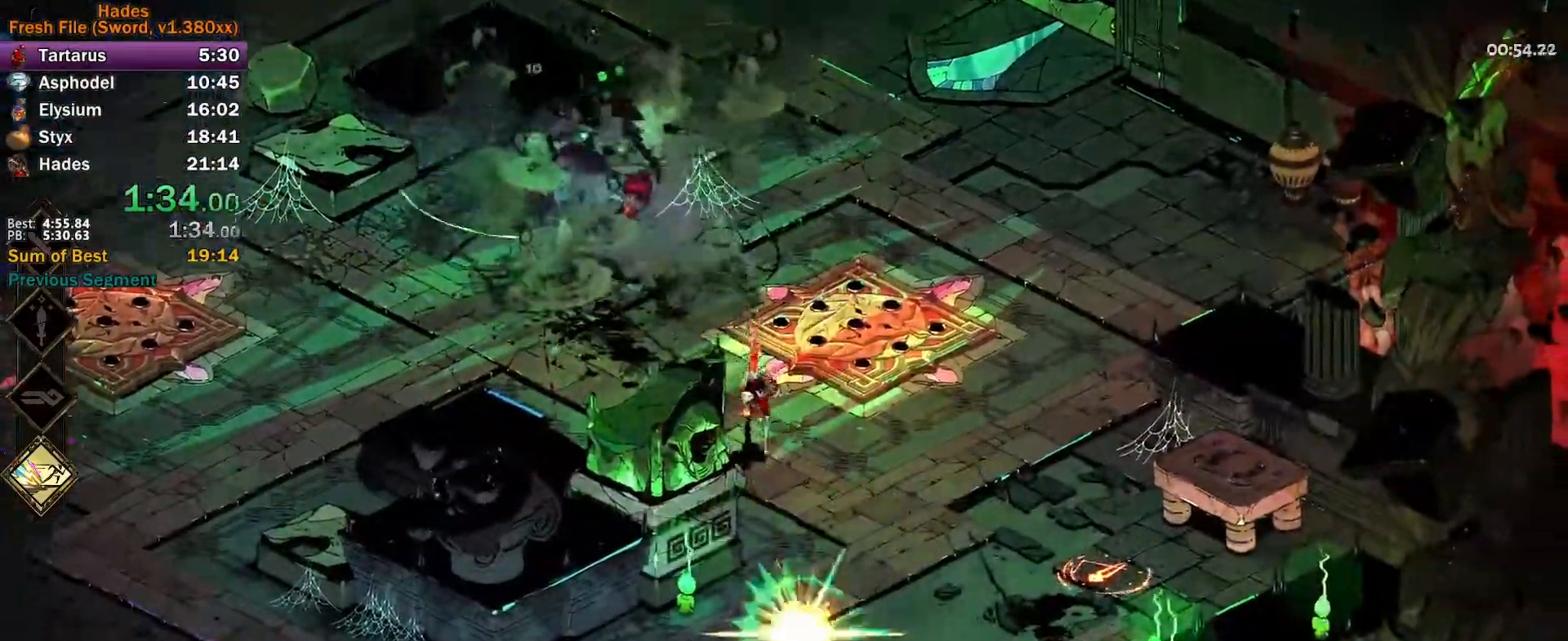
{"buttons": [], "left_stick": "right", "events": [[150, "A", "down"], [150, "X", "down"], [250, "X", "up"], [267, "A", "up"], [367, "left_stick", "right"]]}
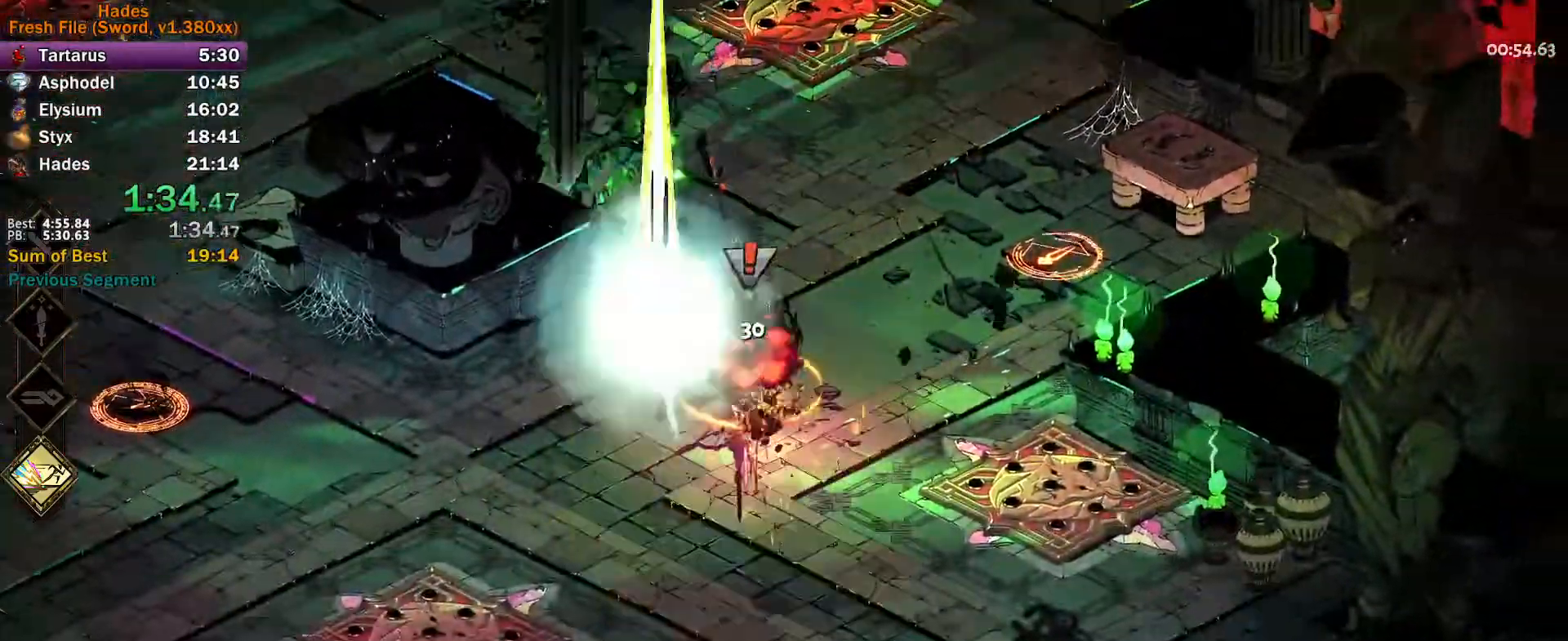
{"buttons": [], "left_stick": "left", "events": [[50, "left_stick", "down"], [117, "left_stick", "left"], [233, "A", "down"], [333, "A", "up"], [383, "A", "down"], [483, "A", "up"]]}
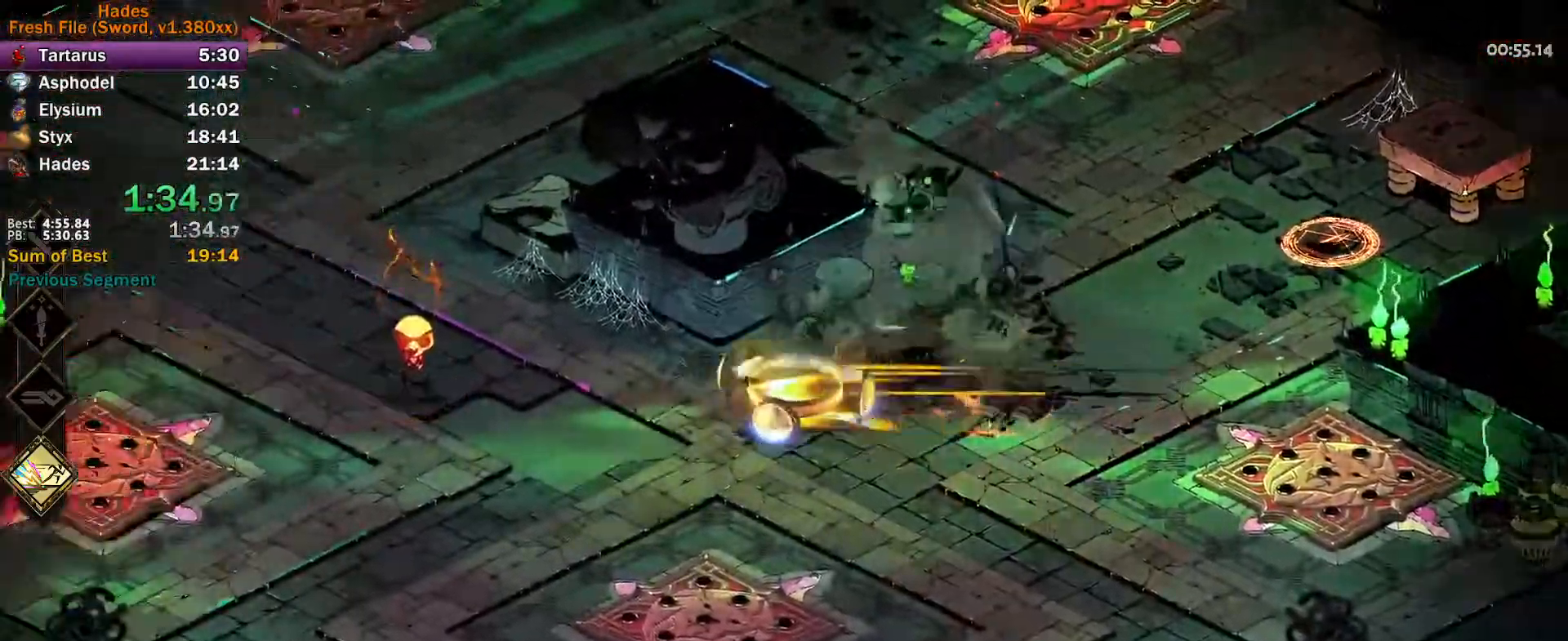
{"buttons": [], "left_stick": "up-left", "events": [[383, "X", "down"], [450, "X", "up"], [483, "left_stick", "up-left"]]}
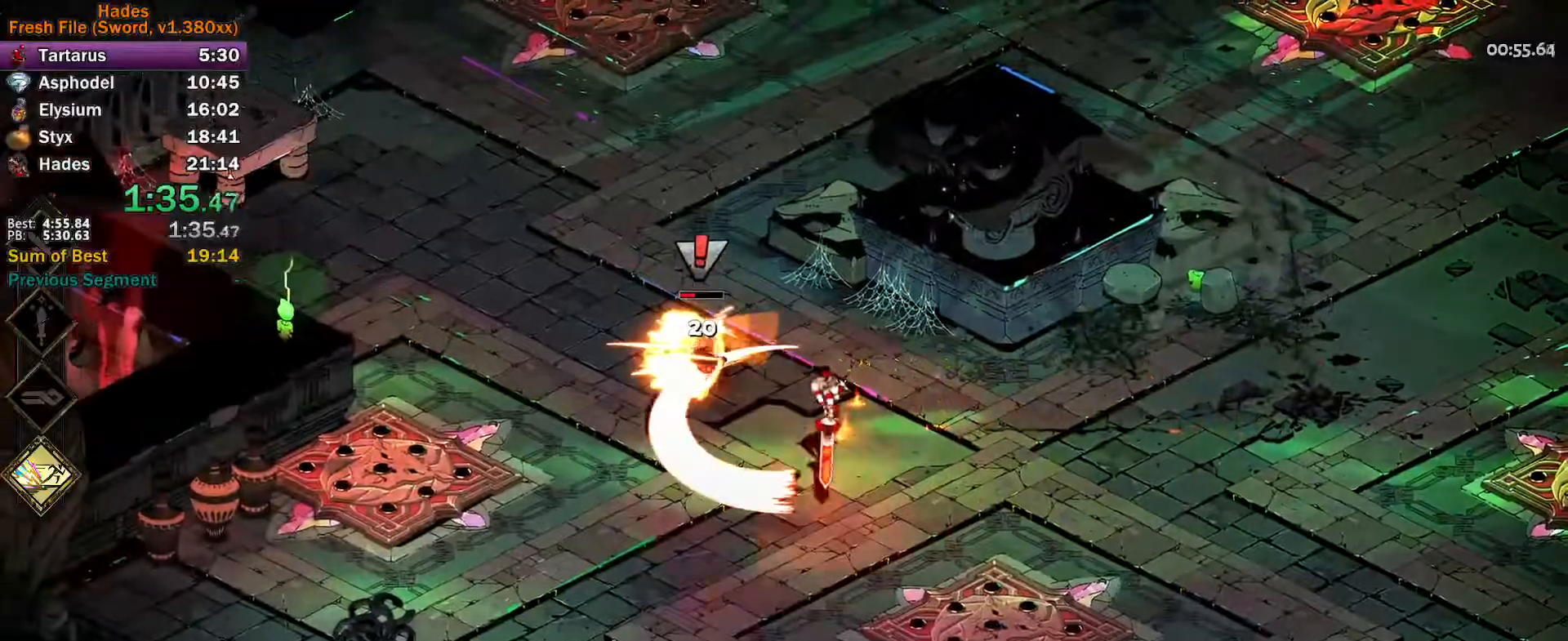
{"buttons": [], "left_stick": "right", "events": [[17, "left_stick", "left"], [50, "A", "down"], [50, "left_stick", "right"], [100, "A", "up"], [167, "A", "down"], [250, "A", "up"], [300, "A", "down"], [400, "A", "up"]]}
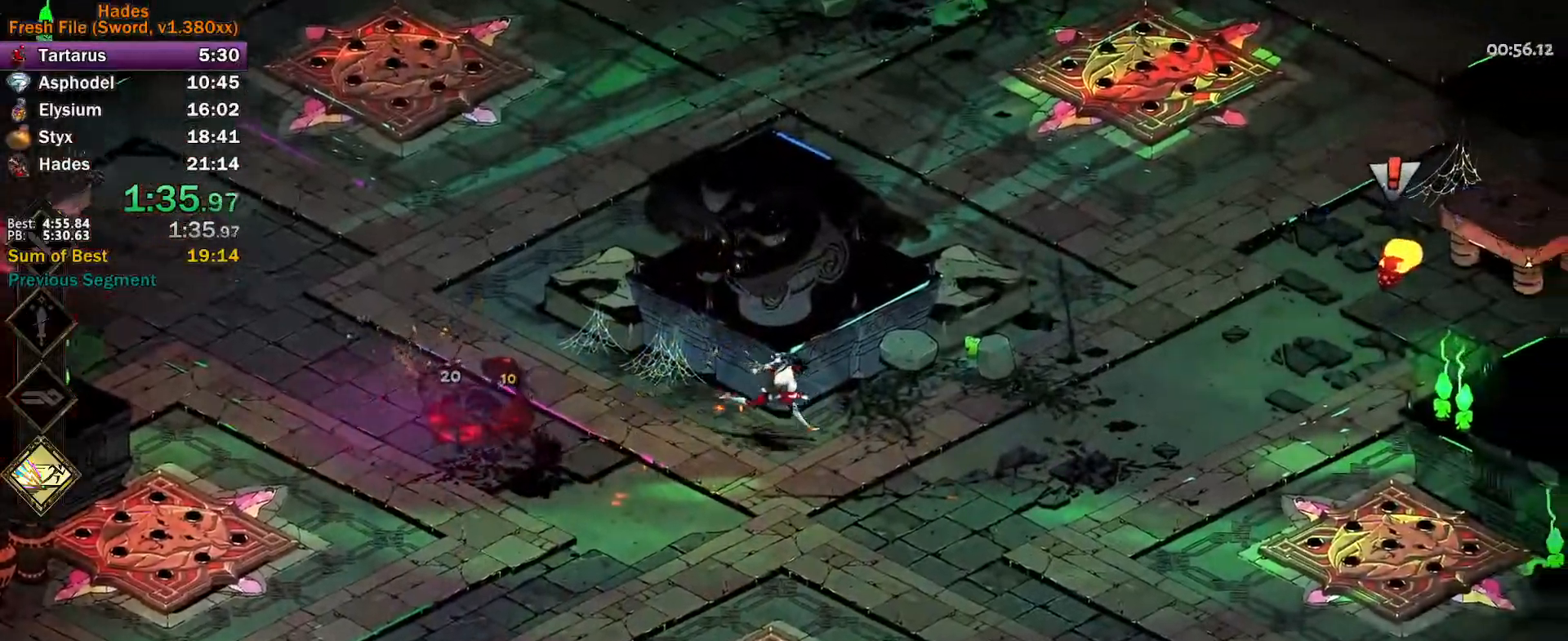
{"buttons": [], "left_stick": "right", "events": [[100, "A", "down"], [167, "A", "up"], [233, "A", "down"], [333, "A", "up"]]}
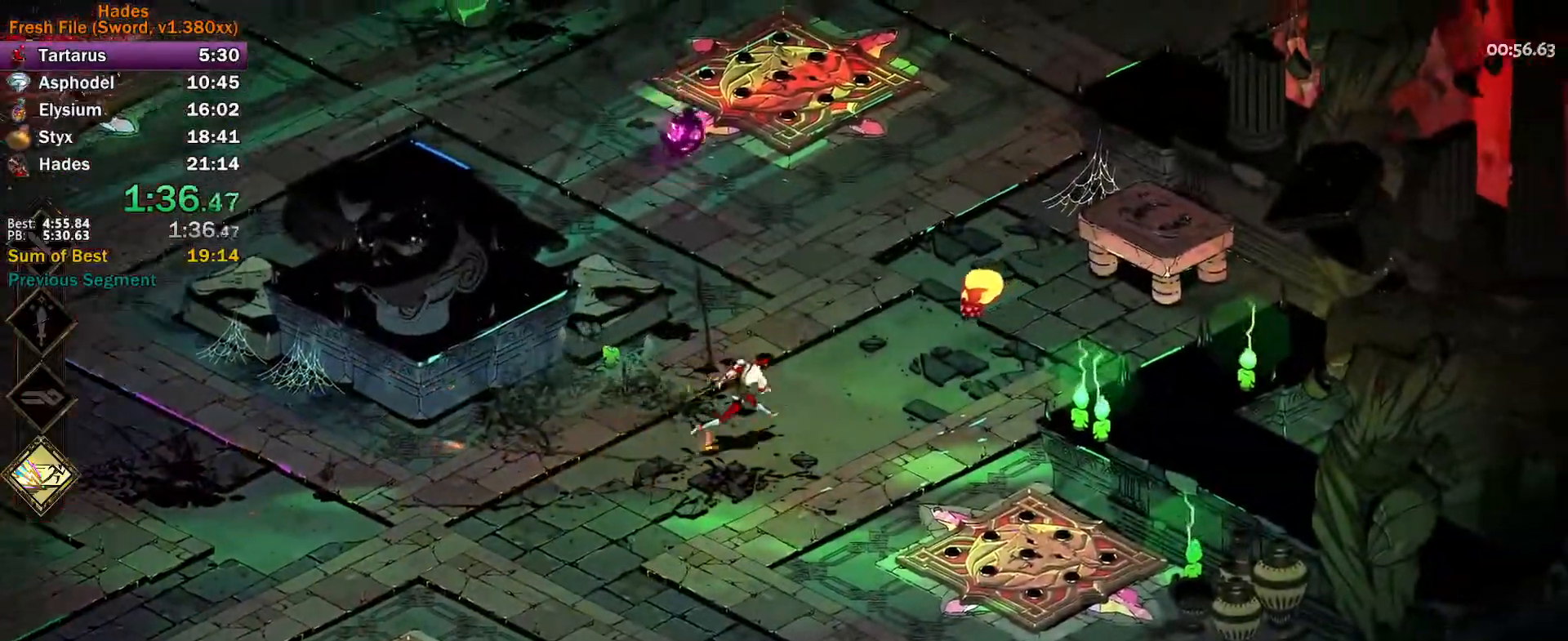
{"buttons": ["A"], "left_stick": "up-left", "events": [[117, "A", "down"], [117, "X", "down"], [183, "X", "up"], [200, "A", "up"], [317, "left_stick", "up-left"], [333, "A", "down"]]}
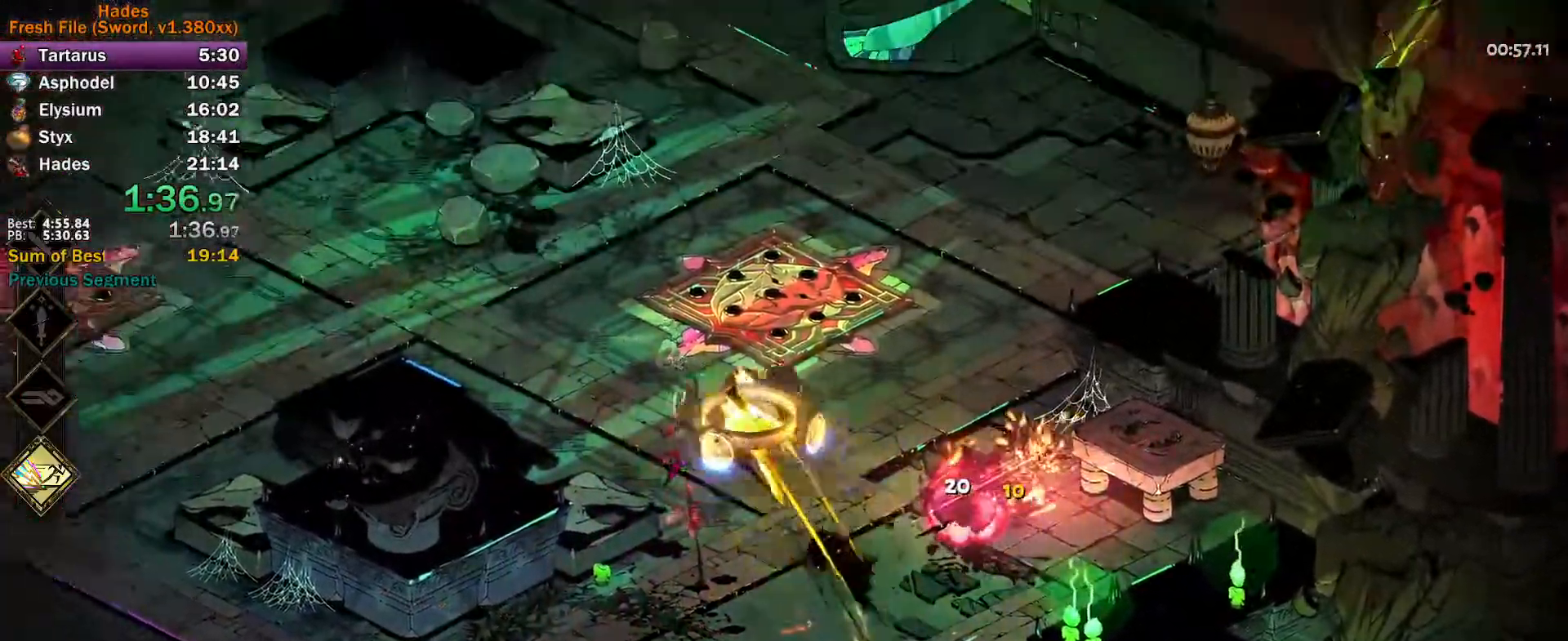
{"buttons": ["A"], "left_stick": "up", "events": [[50, "A", "up"], [117, "left_stick", "left"], [267, "left_stick", "up-left"], [467, "A", "down"], [483, "left_stick", "up"]]}
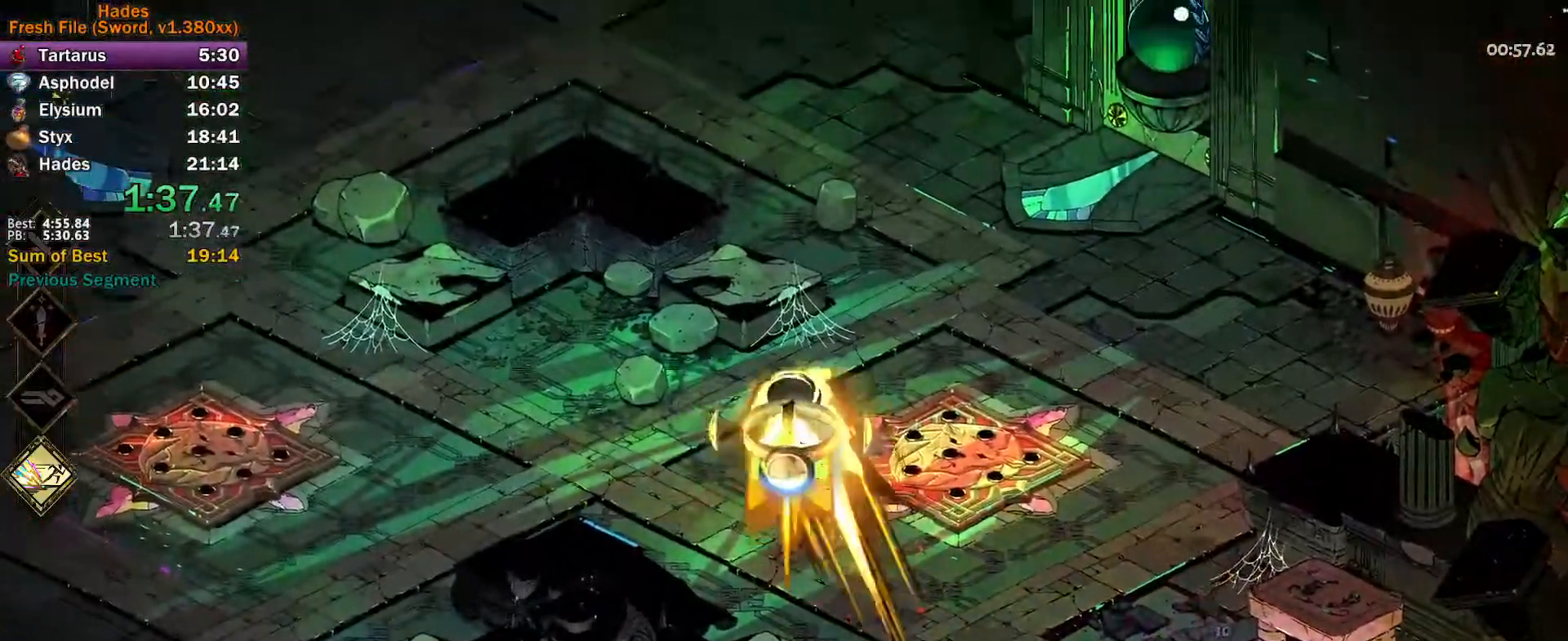
{"buttons": [], "left_stick": "up", "events": [[33, "A", "up"], [100, "A", "down"], [183, "A", "up"]]}
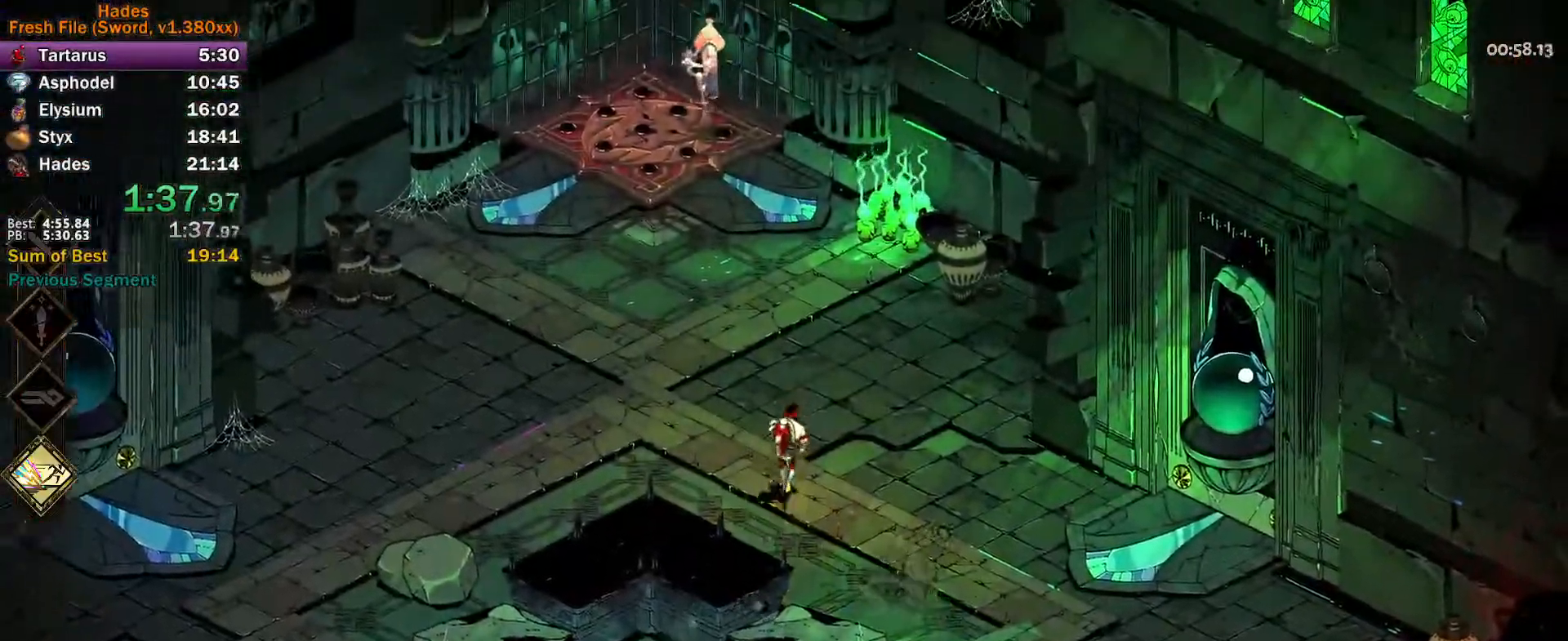
{"buttons": ["Y"], "left_stick": "right", "events": [[250, "A", "down"], [250, "X", "down"], [300, "X", "up"], [333, "A", "up"], [350, "left_stick", "right"], [400, "Y", "down"]]}
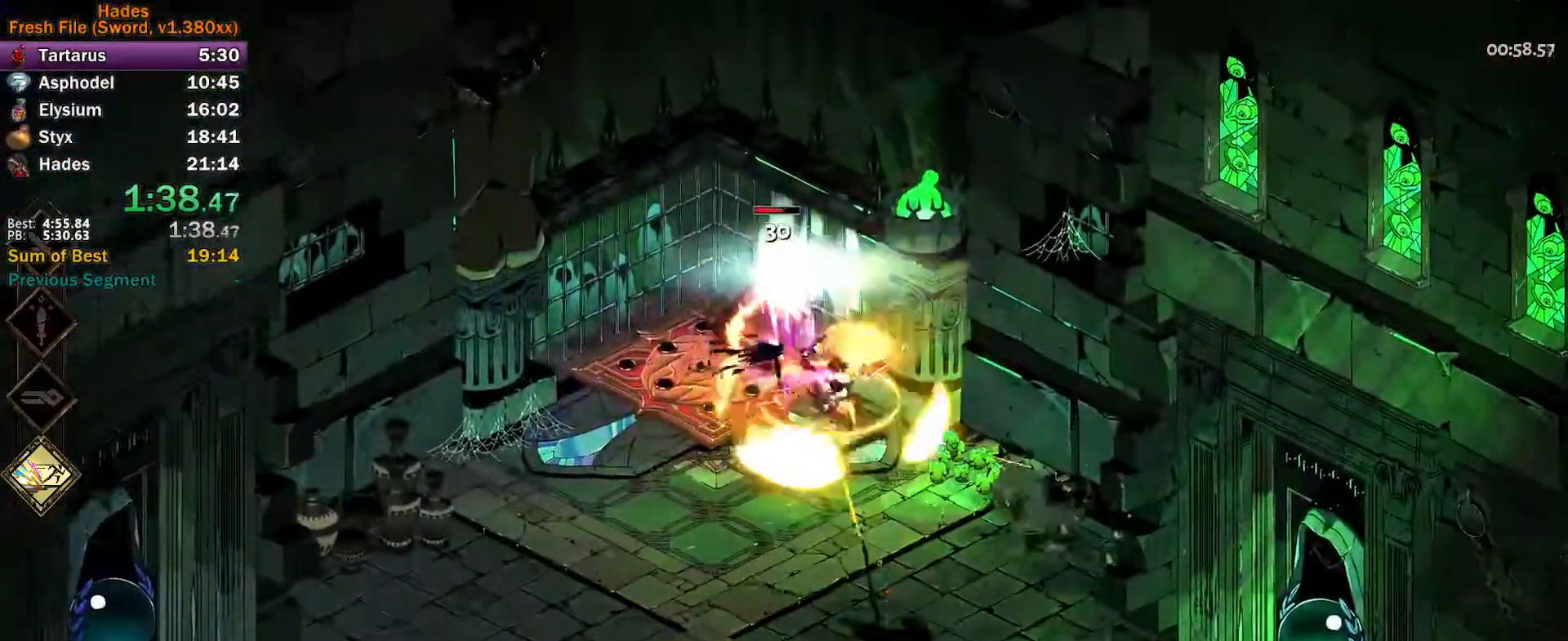
{"buttons": [], "left_stick": "down-left", "events": [[50, "left_stick", "down-right"], [167, "left_stick", "up"], [267, "Y", "up"], [333, "left_stick", "left"], [450, "left_stick", "down-left"]]}
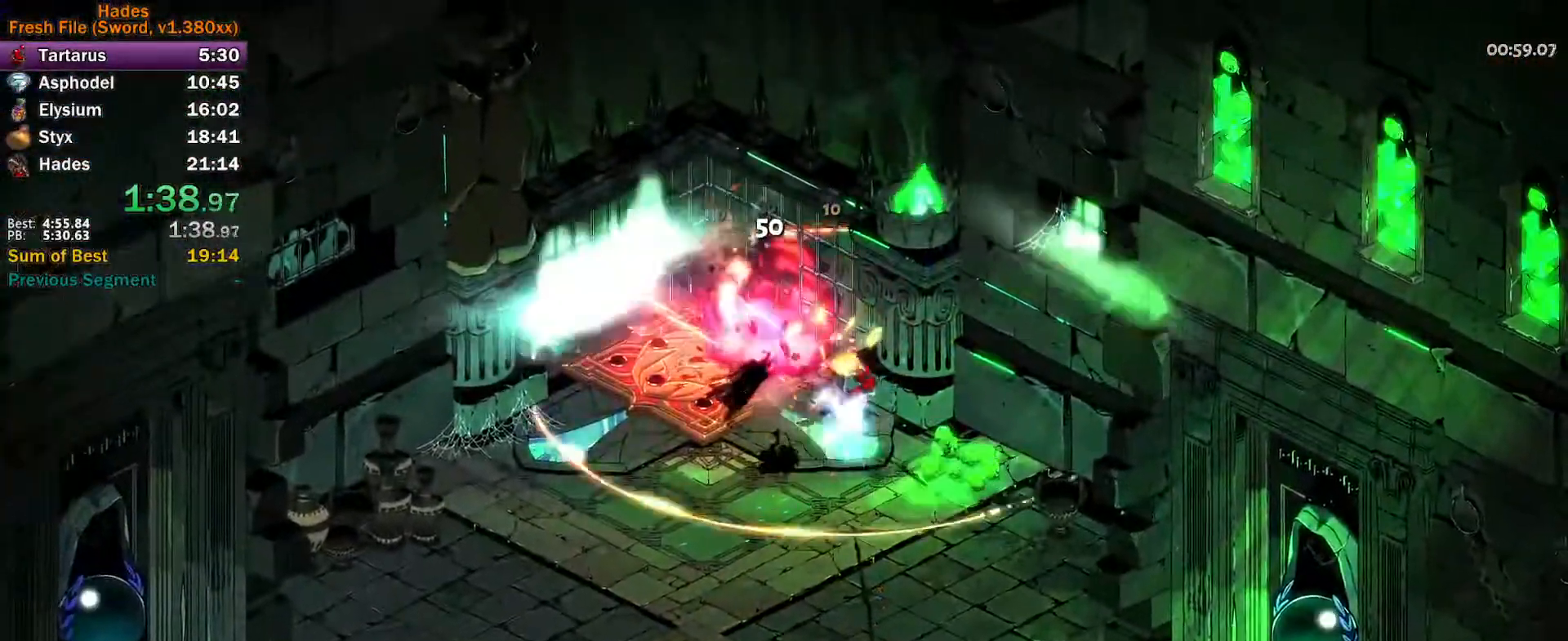
{"buttons": [], "left_stick": "center", "events": [[17, "left_stick", "center"]]}
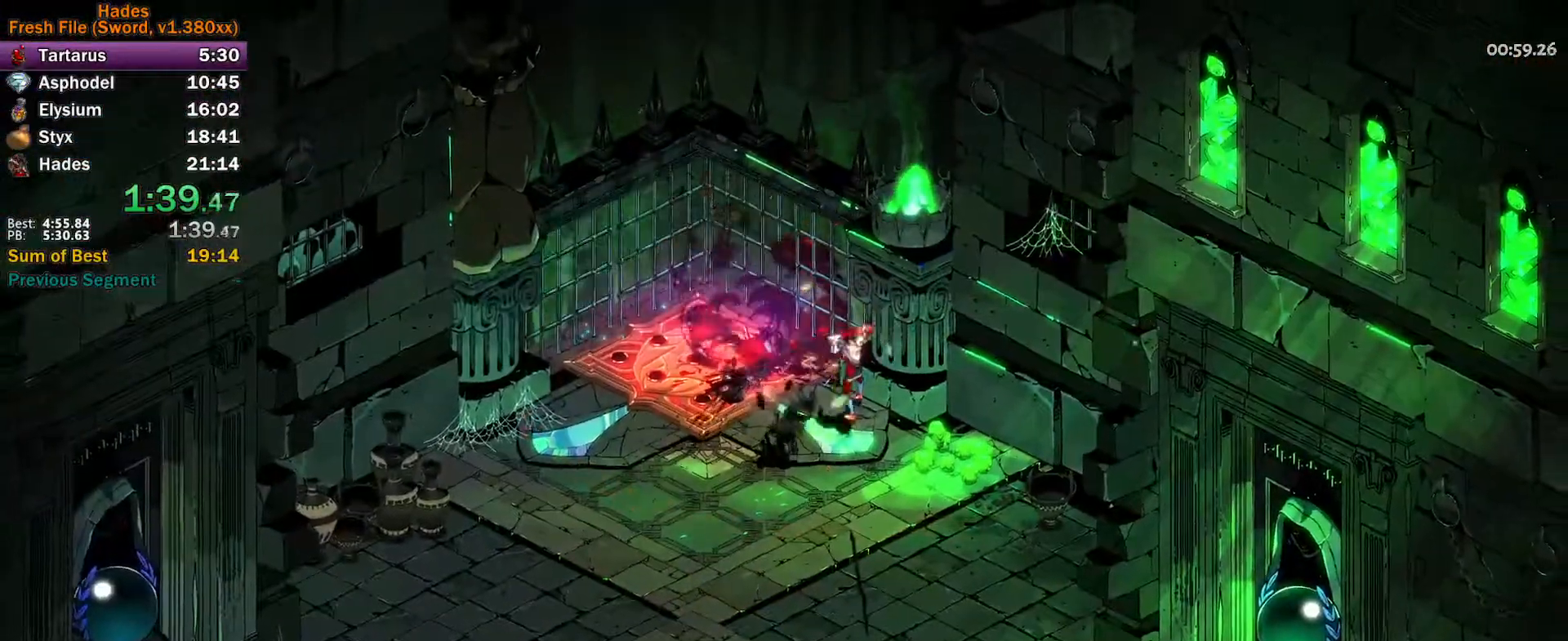
{"buttons": ["R1"], "left_stick": "center", "events": [[267, "left_stick", "down"], [350, "R1", "down"], [417, "R1", "up"], [450, "left_stick", "center"], [483, "R1", "down"]]}
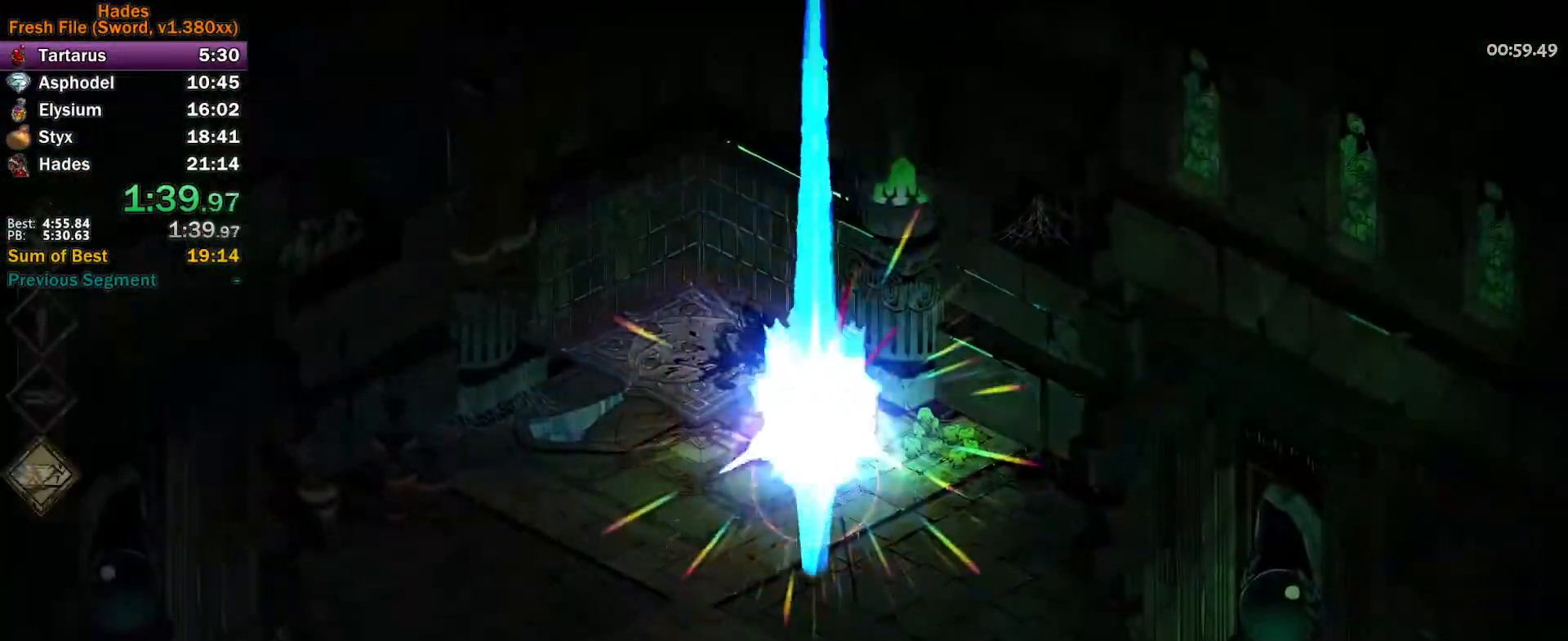
{"buttons": [], "left_stick": "center", "events": [[50, "R1", "up"], [133, "R1", "down"], [183, "R1", "up"], [267, "A", "down"], [333, "A", "up"], [417, "A", "down"], [467, "A", "up"]]}
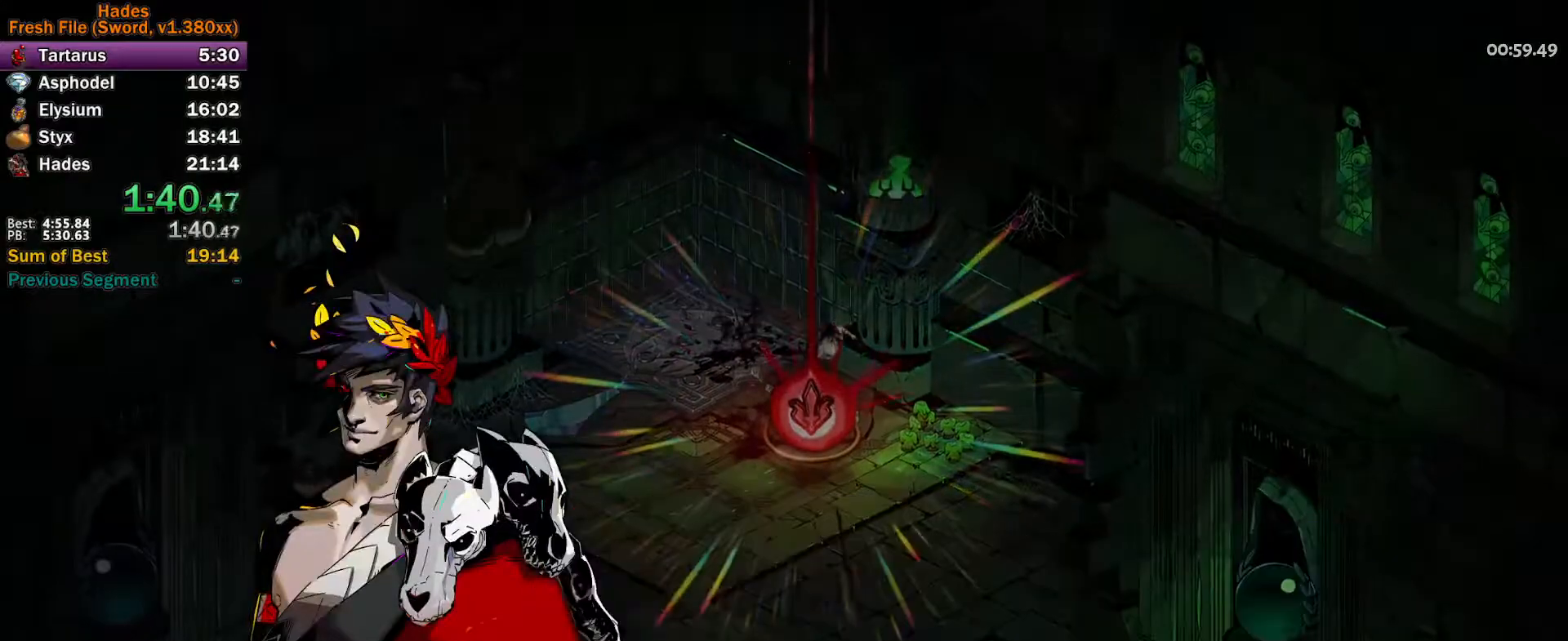
{"buttons": [], "left_stick": "center", "events": [[67, "A", "down"], [133, "A", "up"], [217, "A", "down"], [267, "A", "up"], [367, "A", "down"], [433, "A", "up"]]}
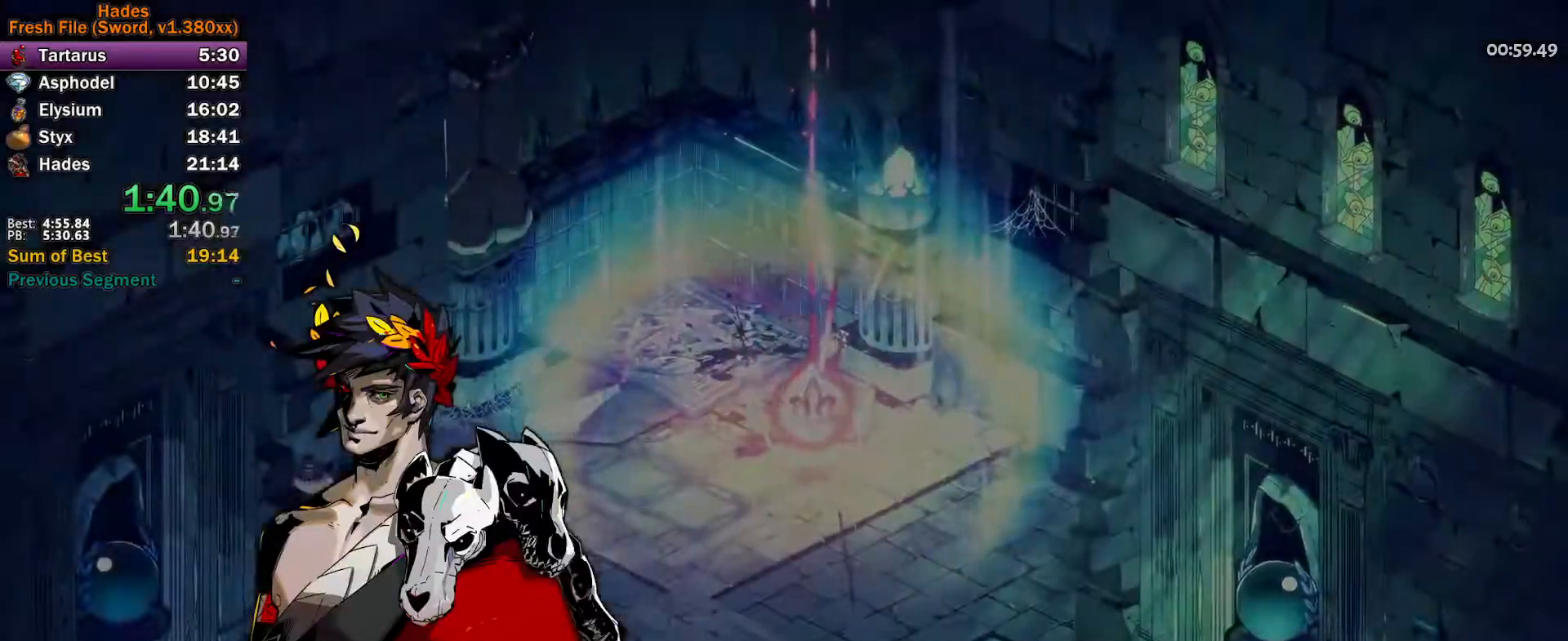
{"buttons": ["A"], "left_stick": "center", "events": [[17, "A", "down"], [100, "A", "up"], [167, "A", "down"], [217, "A", "up"], [317, "A", "down"], [383, "A", "up"], [450, "A", "down"]]}
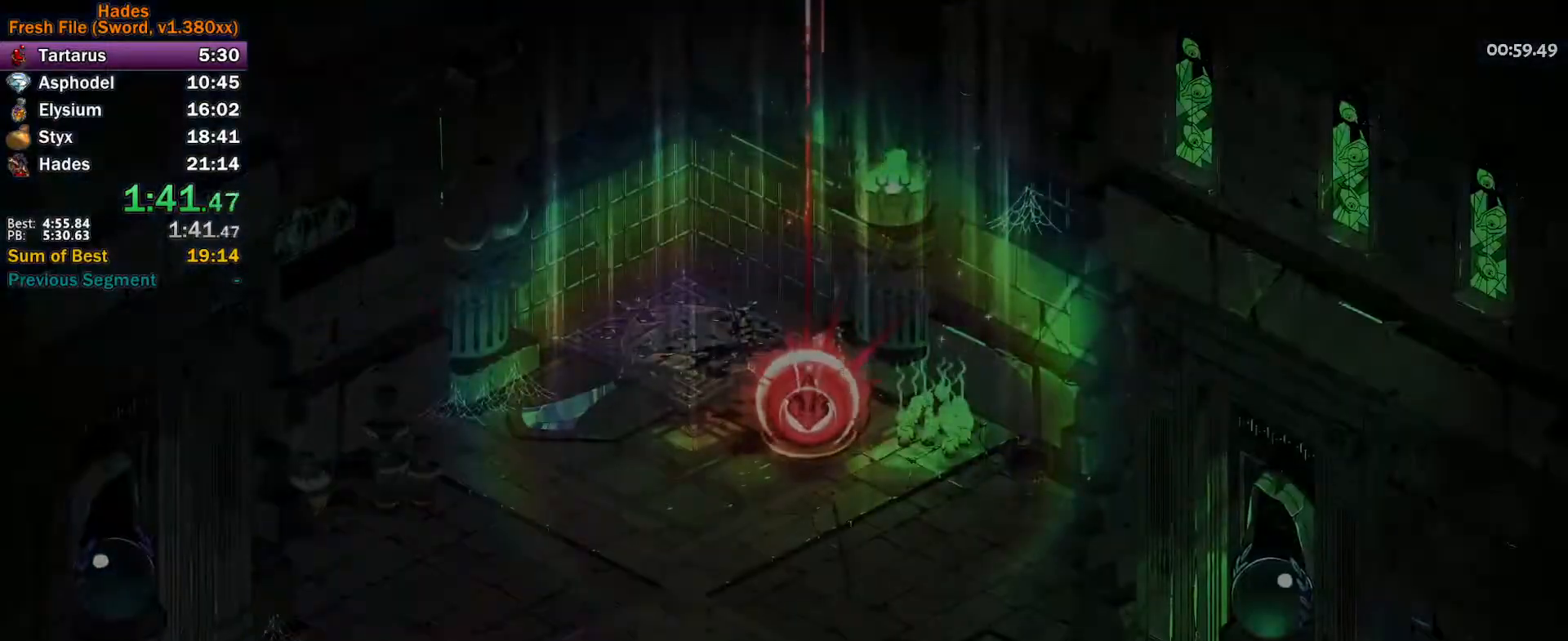
{"buttons": [], "left_stick": "center", "events": [[17, "A", "up"], [117, "A", "down"], [167, "A", "up"], [267, "A", "down"], [333, "A", "up"], [400, "A", "down"], [483, "A", "up"]]}
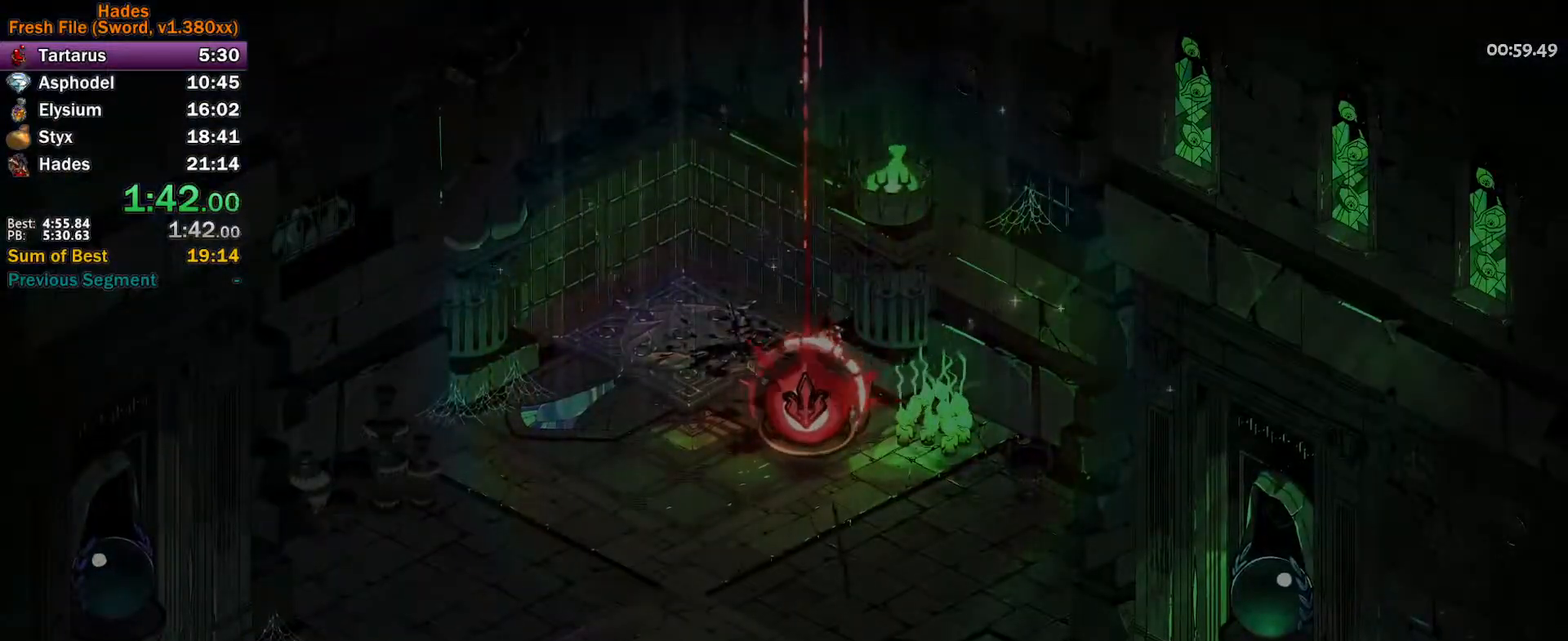
{"buttons": ["A"], "left_stick": "center", "events": [[67, "A", "down"], [117, "A", "up"], [200, "A", "down"], [283, "A", "up"], [350, "A", "down"], [433, "A", "up"], [500, "A", "down"]]}
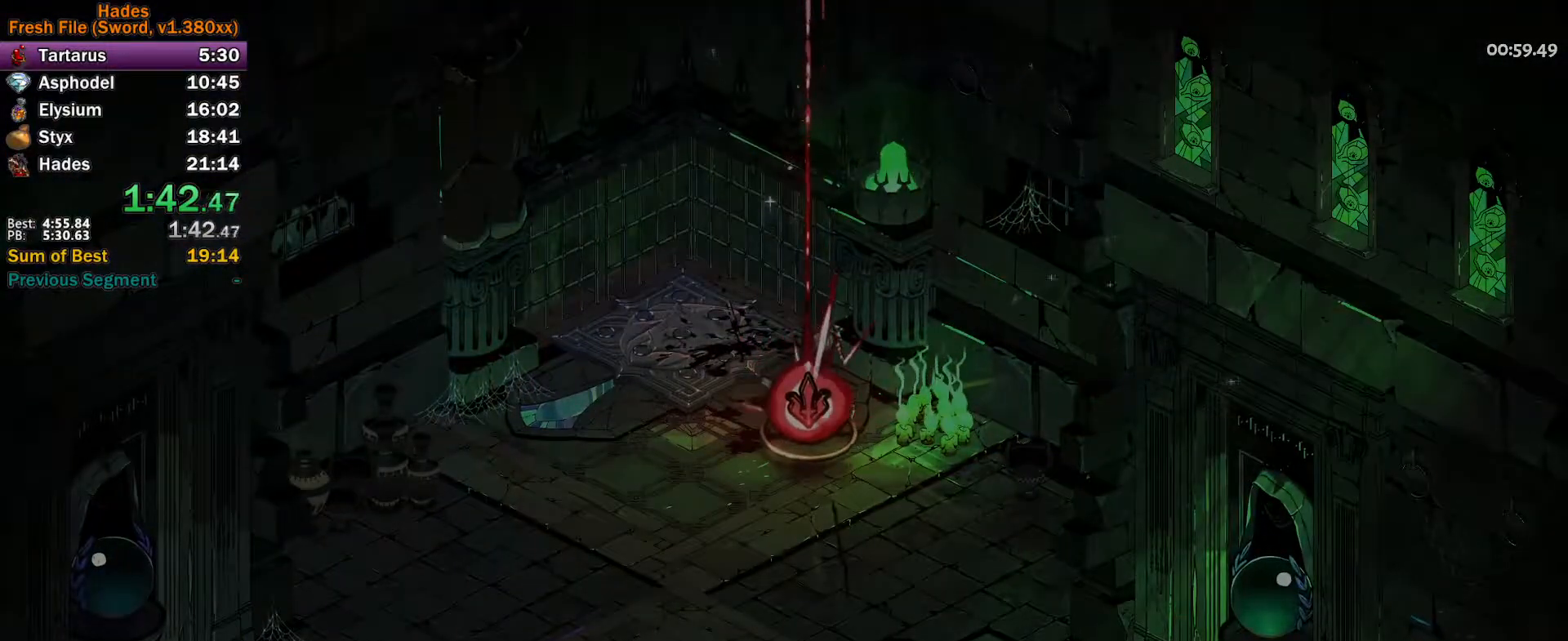
{"buttons": [], "left_stick": "center", "events": [[67, "A", "up"], [150, "A", "down"], [233, "A", "up"], [300, "A", "down"], [350, "A", "up"], [433, "A", "down"], [483, "A", "up"]]}
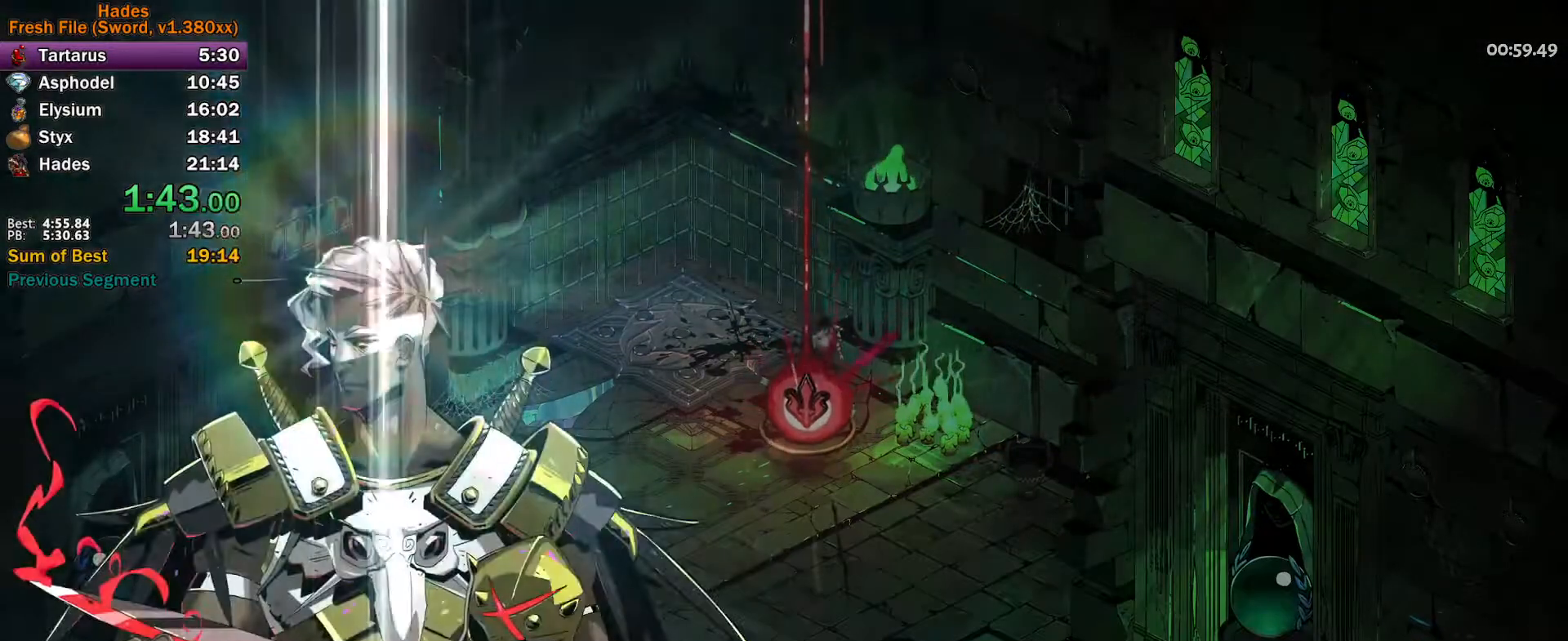
{"buttons": [], "left_stick": "center", "events": [[50, "A", "down"], [100, "A", "up"], [183, "A", "down"], [233, "A", "up"], [317, "A", "down"], [383, "A", "up"]]}
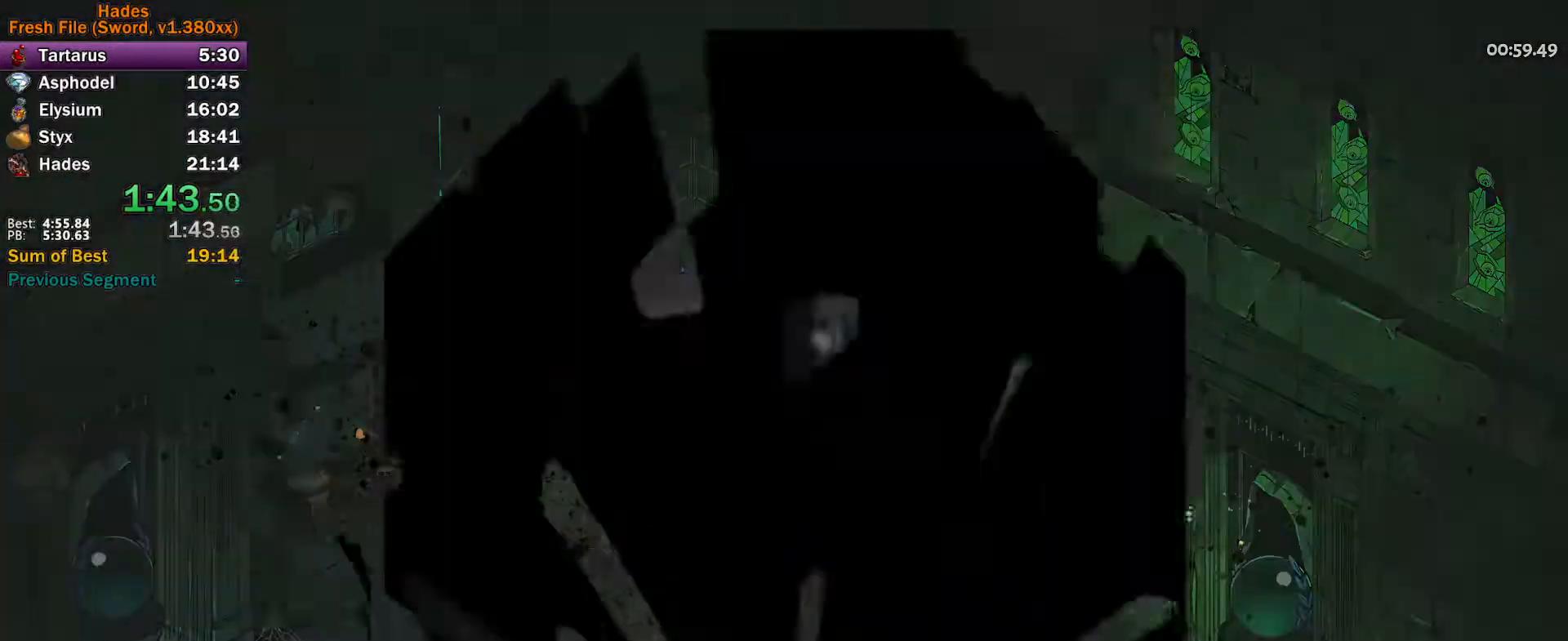
{"buttons": [], "left_stick": "center", "events": []}
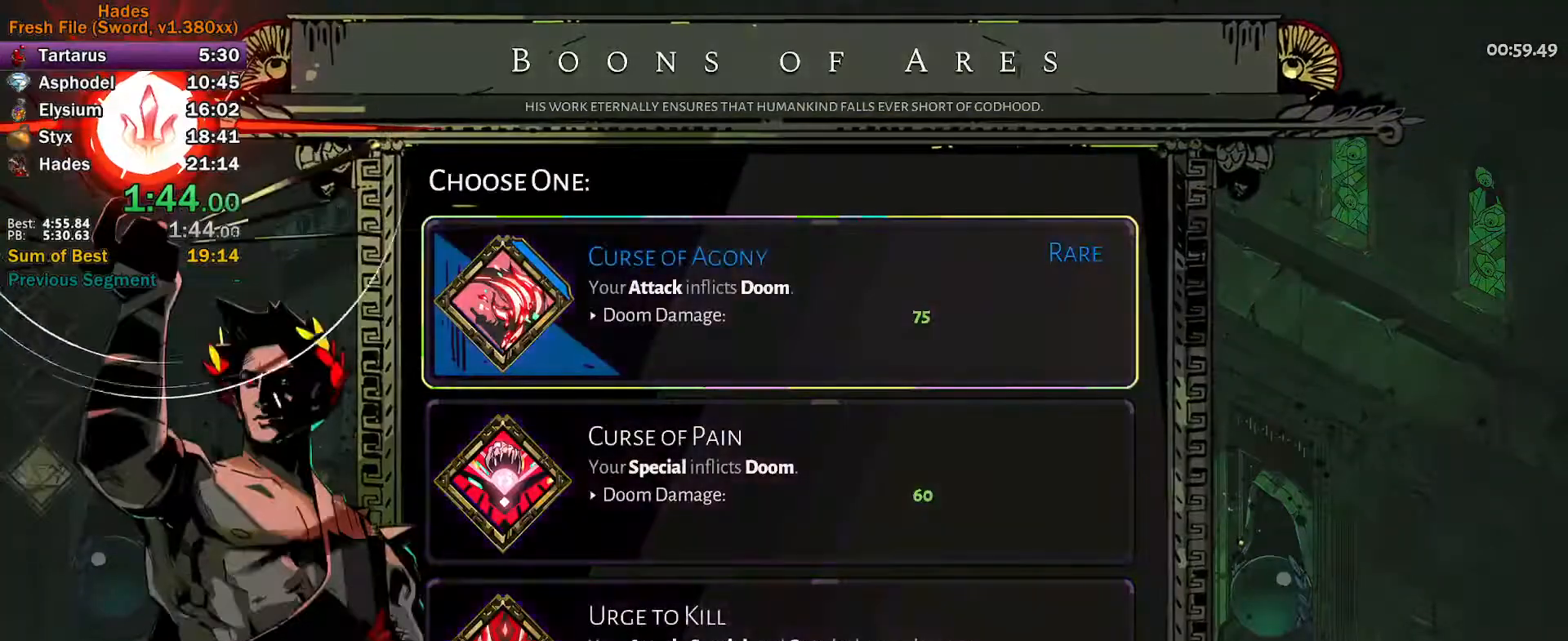
{"buttons": [], "left_stick": "down", "events": [[267, "A", "down"], [317, "A", "up"], [400, "A", "down"], [450, "left_stick", "down"], [483, "A", "up"]]}
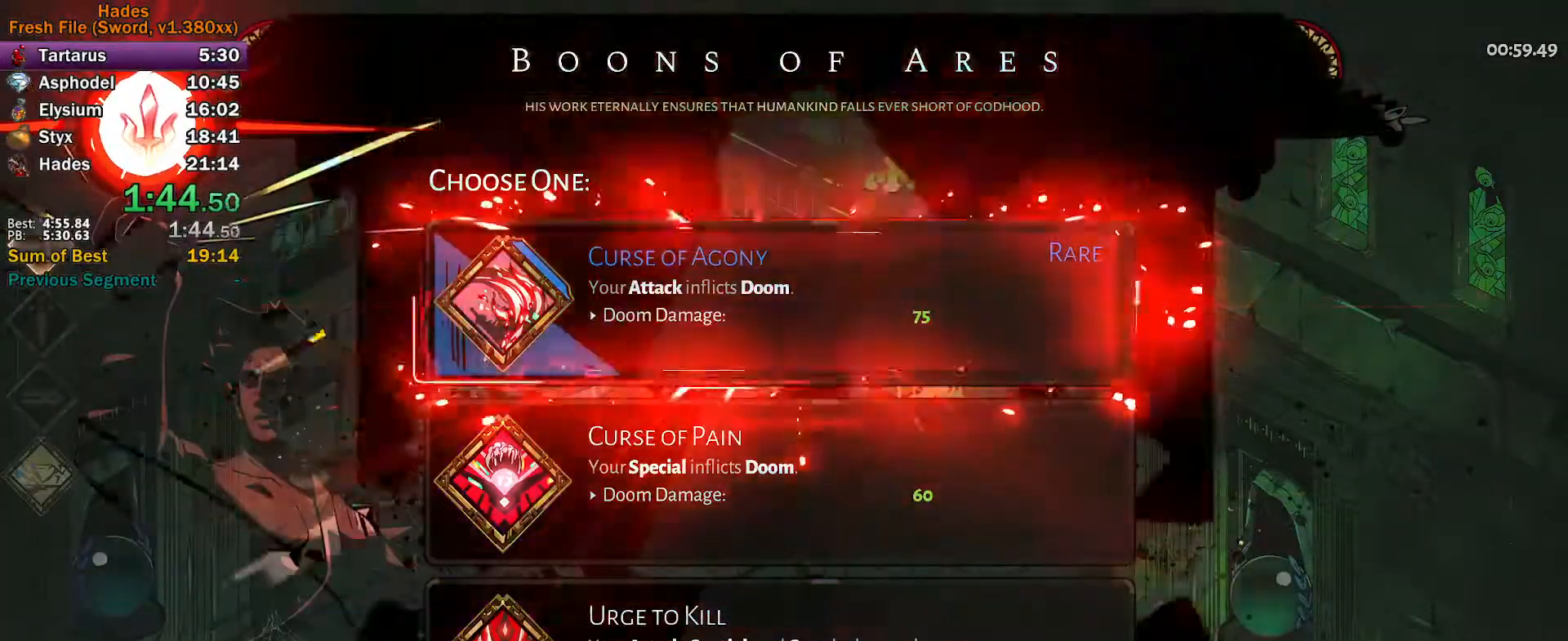
{"buttons": ["A"], "left_stick": "down", "events": [[33, "A", "down"], [100, "A", "up"], [300, "A", "down"], [350, "A", "up"], [450, "A", "down"]]}
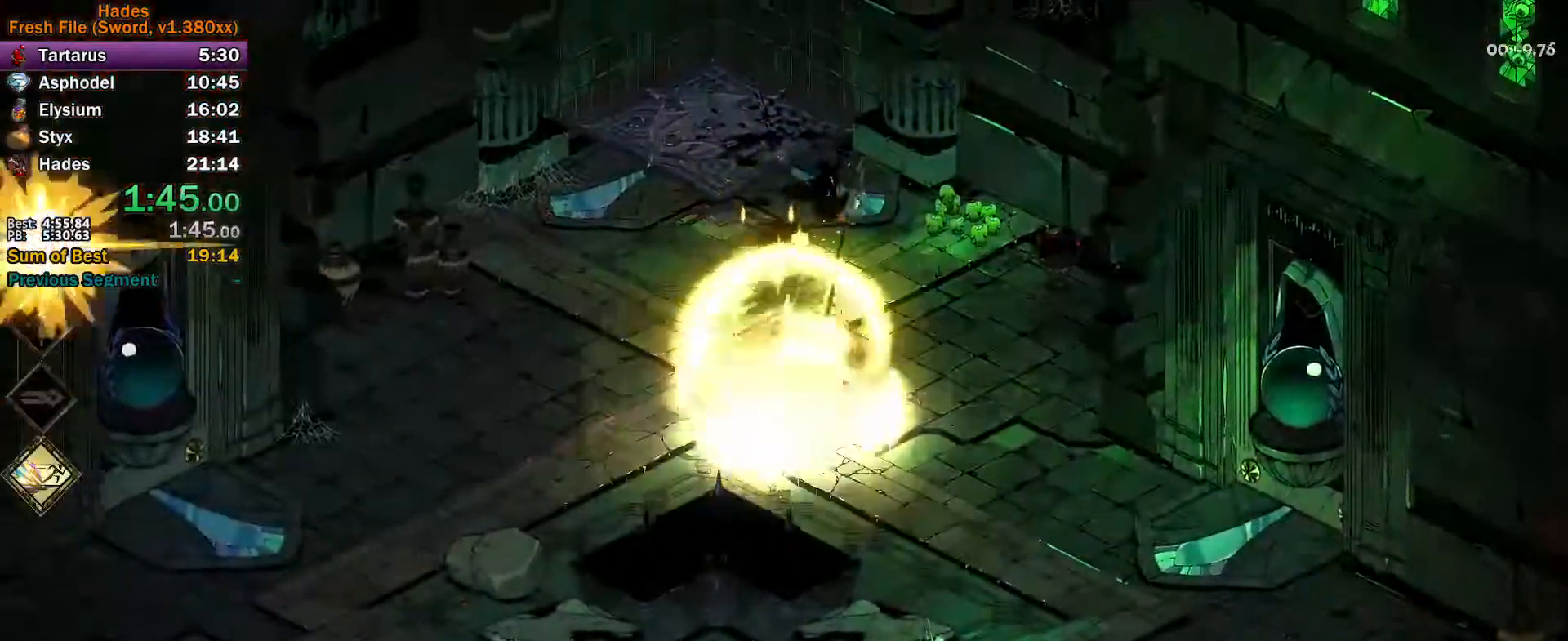
{"buttons": [], "left_stick": "right", "events": [[17, "A", "up"], [100, "A", "down"], [133, "A", "up"], [167, "left_stick", "right"], [433, "A", "down"], [483, "A", "up"]]}
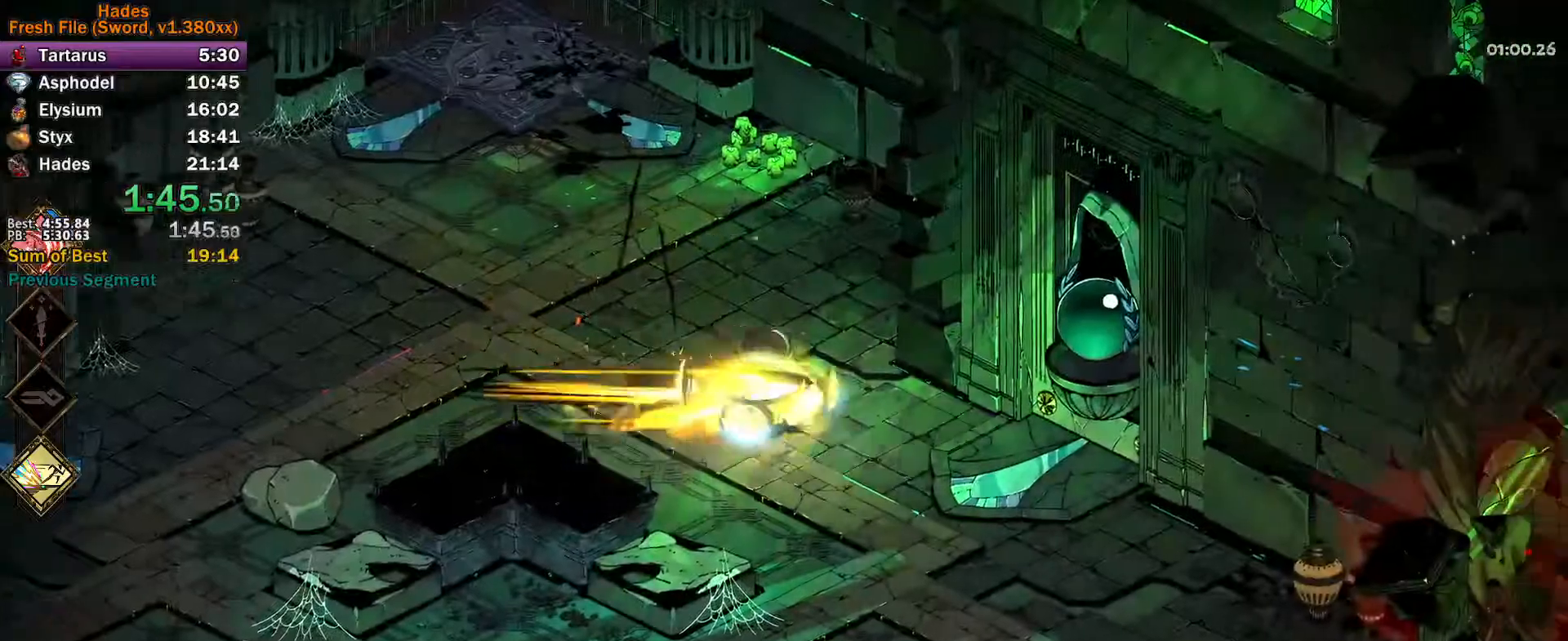
{"buttons": [], "left_stick": "center", "events": [[83, "A", "down"], [133, "A", "up"], [317, "R1", "down"], [383, "R1", "up"], [450, "R1", "down"], [450, "left_stick", "center"], [500, "R1", "up"]]}
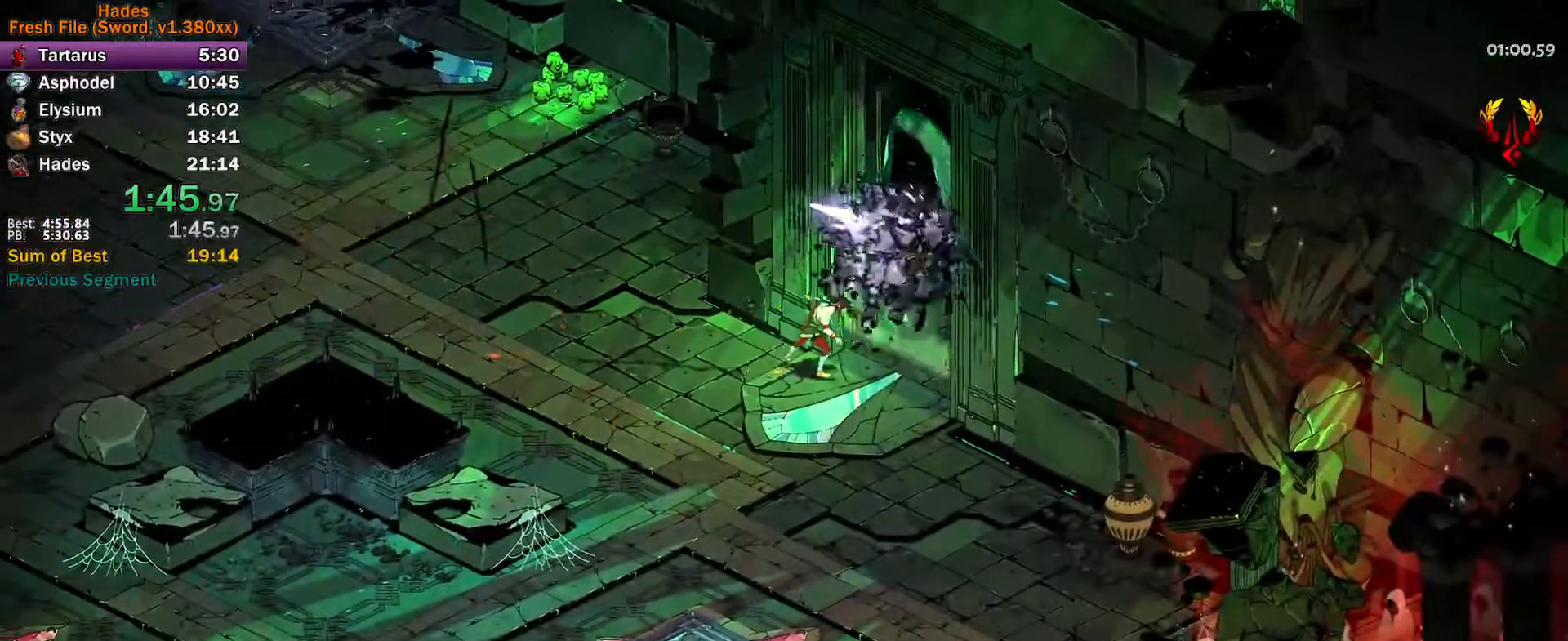
{"buttons": [], "left_stick": "center", "events": []}
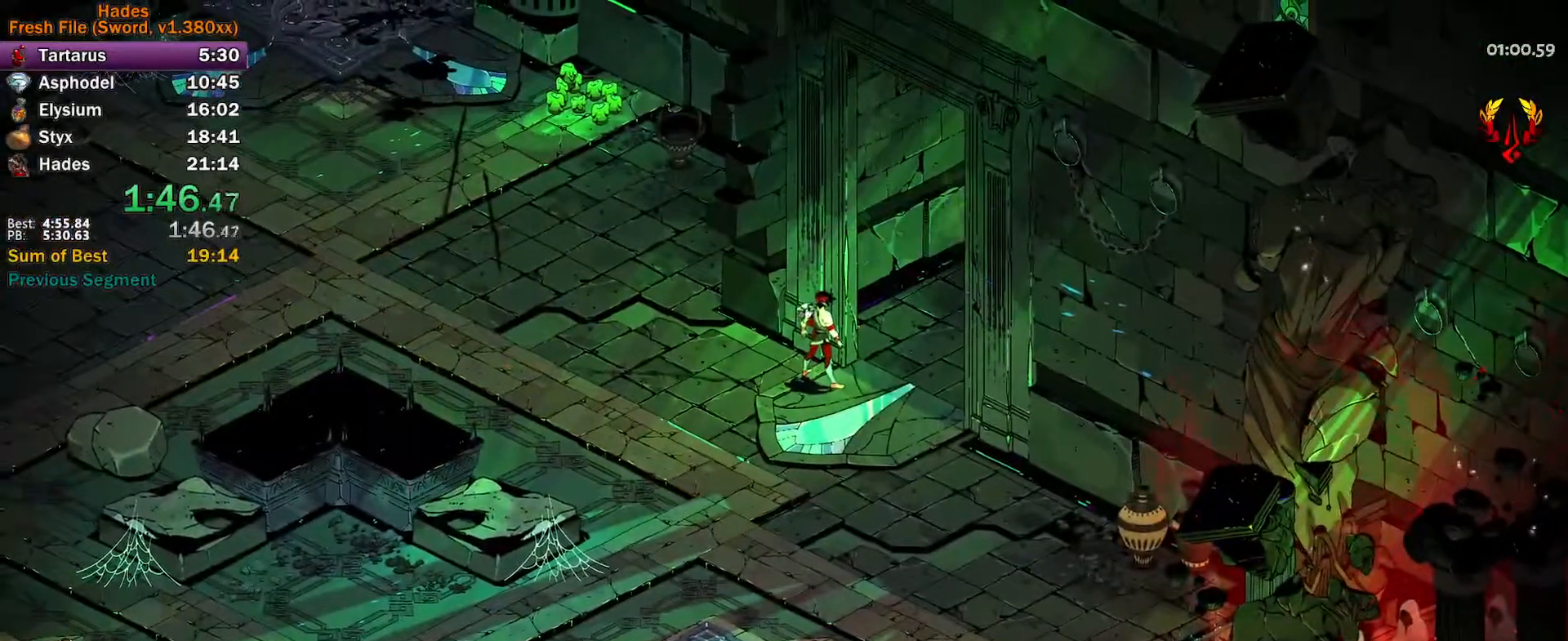
{"buttons": [], "left_stick": "center", "events": []}